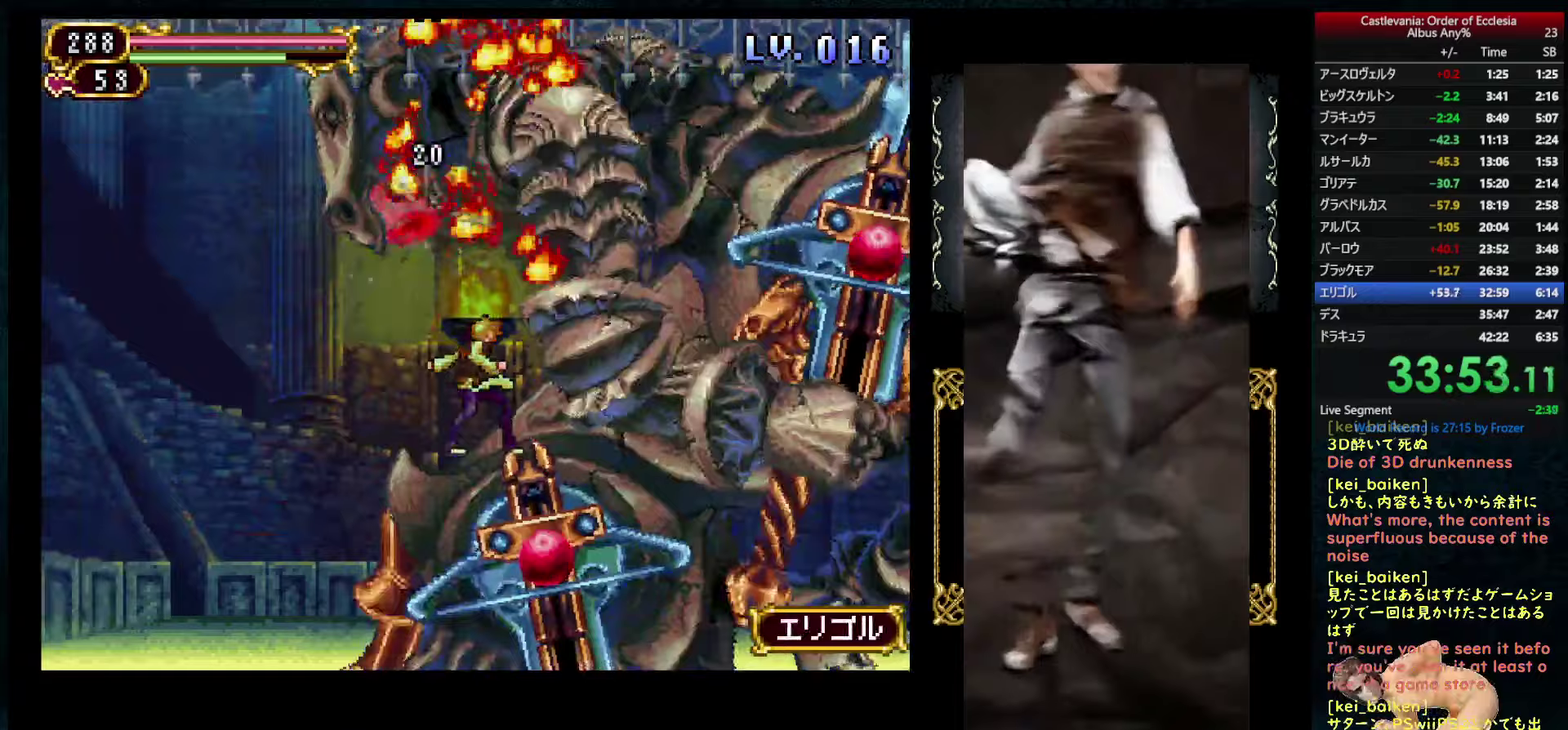
Gameplay with a controller (PlayStation layout); each line is a JSON object with the inputs held at the frame after it (dt_ms = milliseconds from this image to that frame). "events" lists button and stick changes between this image and that frame as [ms after this image, input, new state], when the widget could be followed in between. This overlay highlights the sticks when they move; stick clicks (L3 R3) are not distinguishable. Not read: L3 R3.
{"dt_ms": 250, "buttons": [], "left_stick": "center", "right_stick": "center", "events": []}
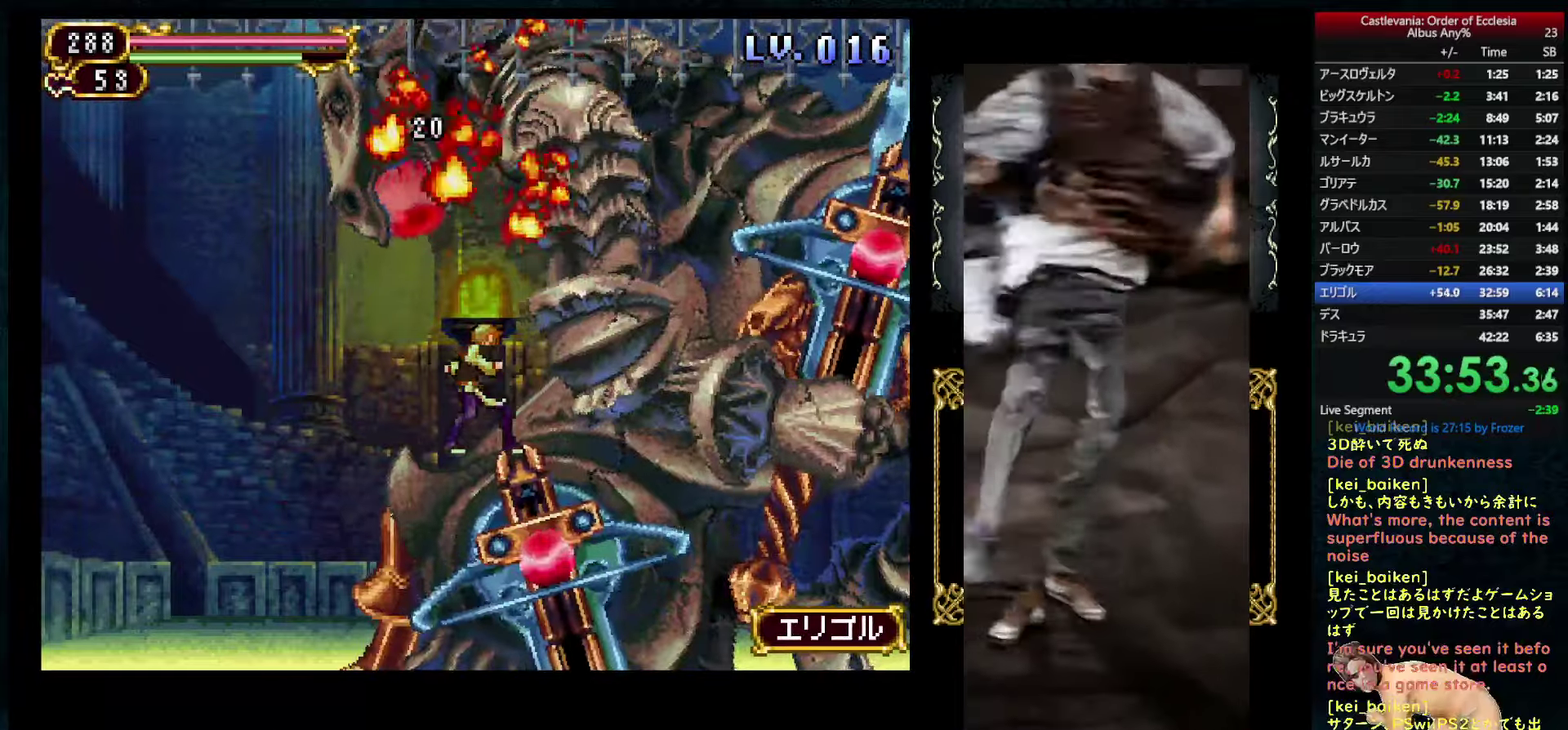
{"dt_ms": 500, "buttons": ["DPAD_DOWN"], "left_stick": "center", "right_stick": "center", "events": [[67, "DPAD_LEFT", "down"], [167, "DPAD_DOWN", "down"], [183, "DPAD_LEFT", "up"], [183, "DPAD_RIGHT", "down"], [467, "DPAD_RIGHT", "up"]]}
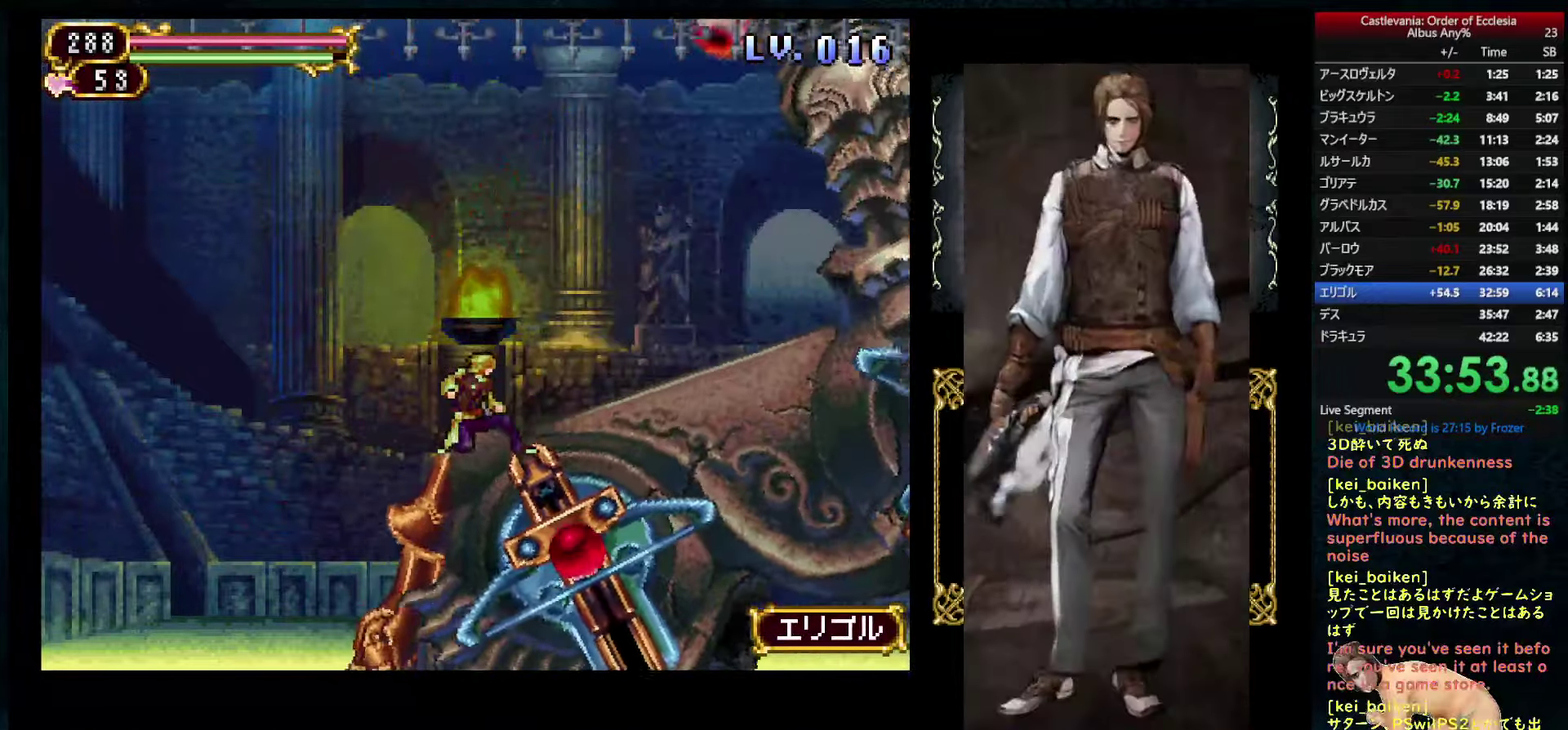
{"dt_ms": 500, "buttons": ["TRIANGLE", "DPAD_UP"], "left_stick": "center", "right_stick": "center", "events": [[17, "DPAD_DOWN", "up"], [67, "CIRCLE", "down"], [417, "CIRCLE", "up"], [417, "DPAD_UP", "down"], [483, "TRIANGLE", "down"]]}
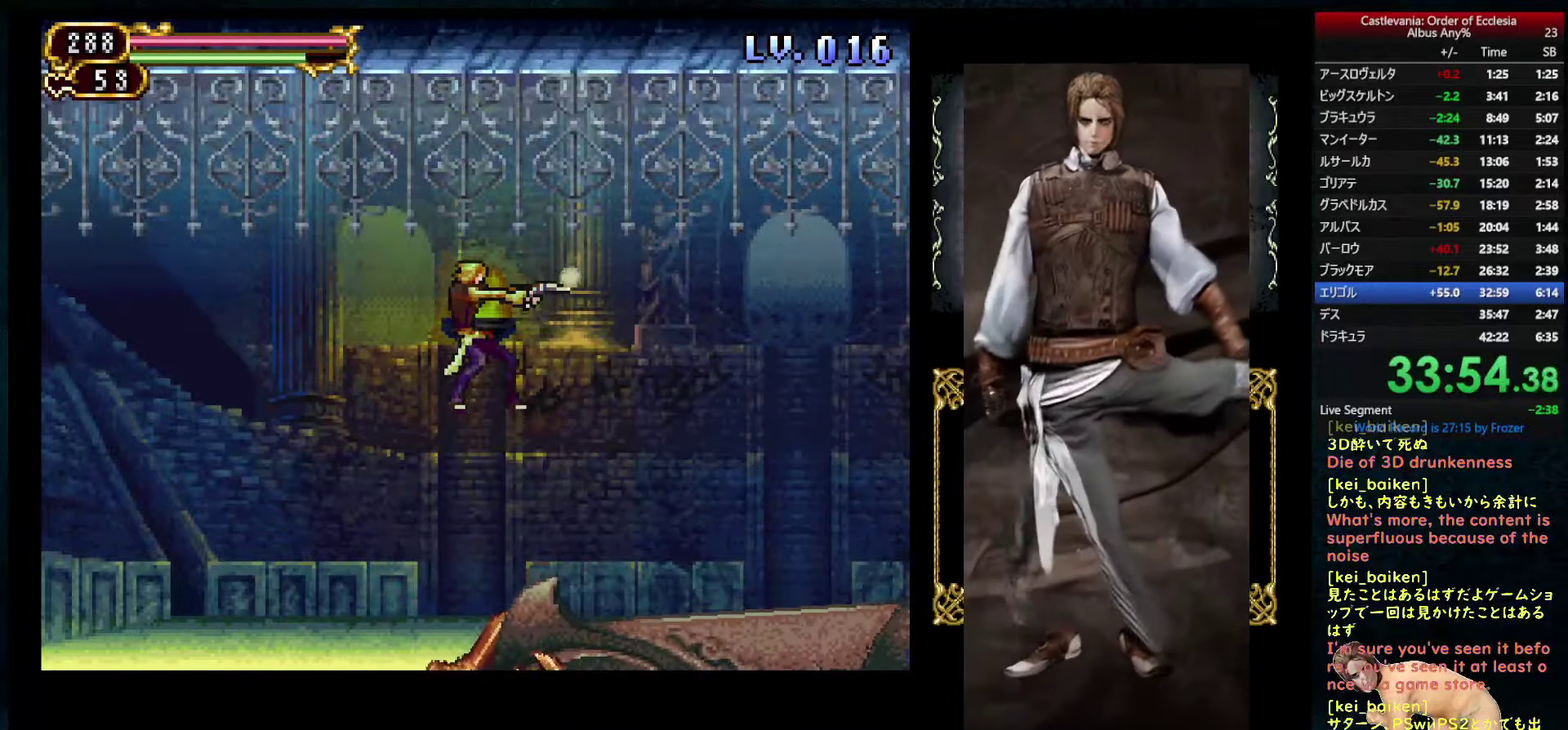
{"dt_ms": 500, "buttons": ["CIRCLE"], "left_stick": "center", "right_stick": "center", "events": [[67, "TRIANGLE", "up"], [100, "DPAD_RIGHT", "down"], [117, "DPAD_UP", "up"], [267, "DPAD_RIGHT", "up"], [483, "CIRCLE", "down"]]}
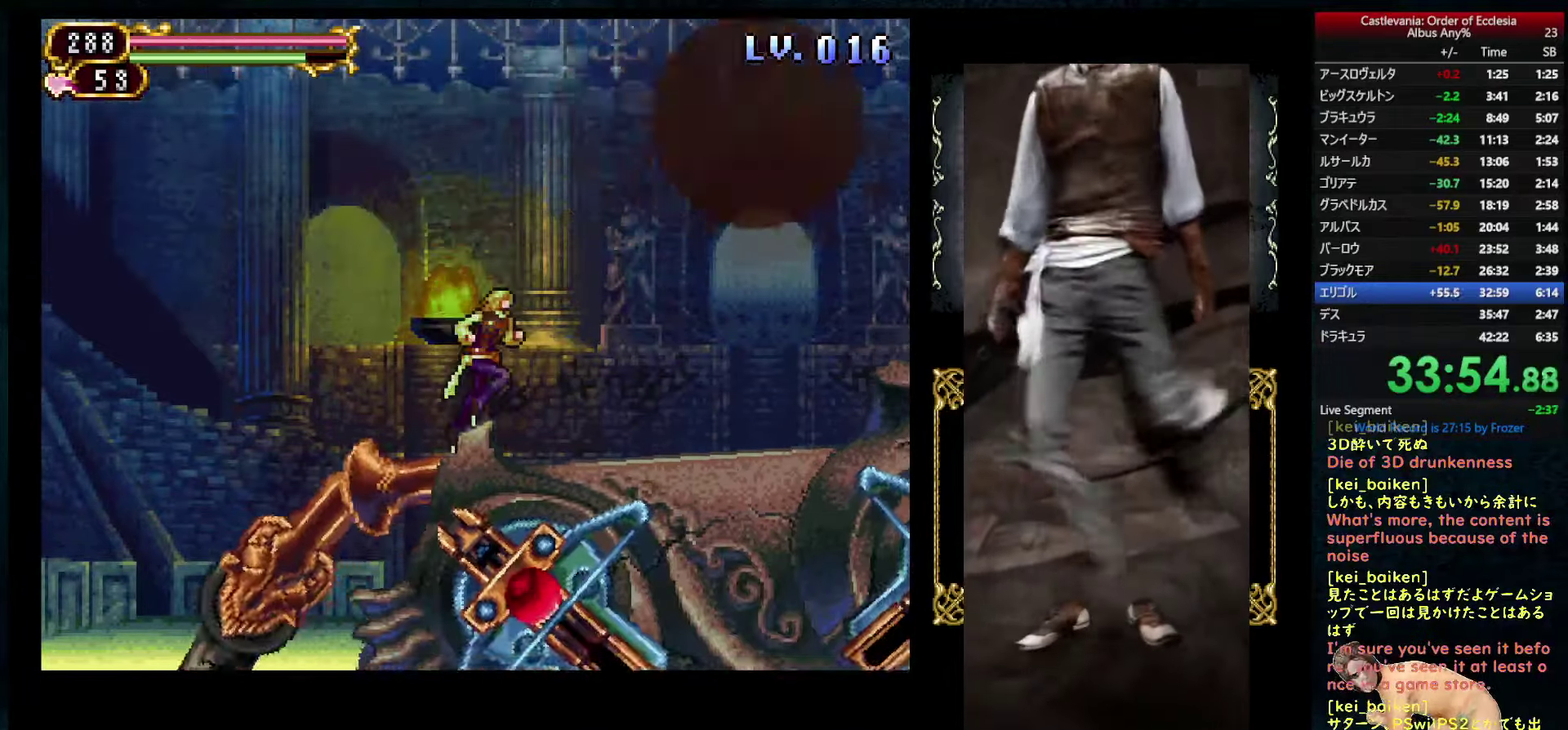
{"dt_ms": 500, "buttons": [], "left_stick": "center", "right_stick": "center", "events": [[283, "CIRCLE", "up"], [383, "TRIANGLE", "down"], [450, "TRIANGLE", "up"]]}
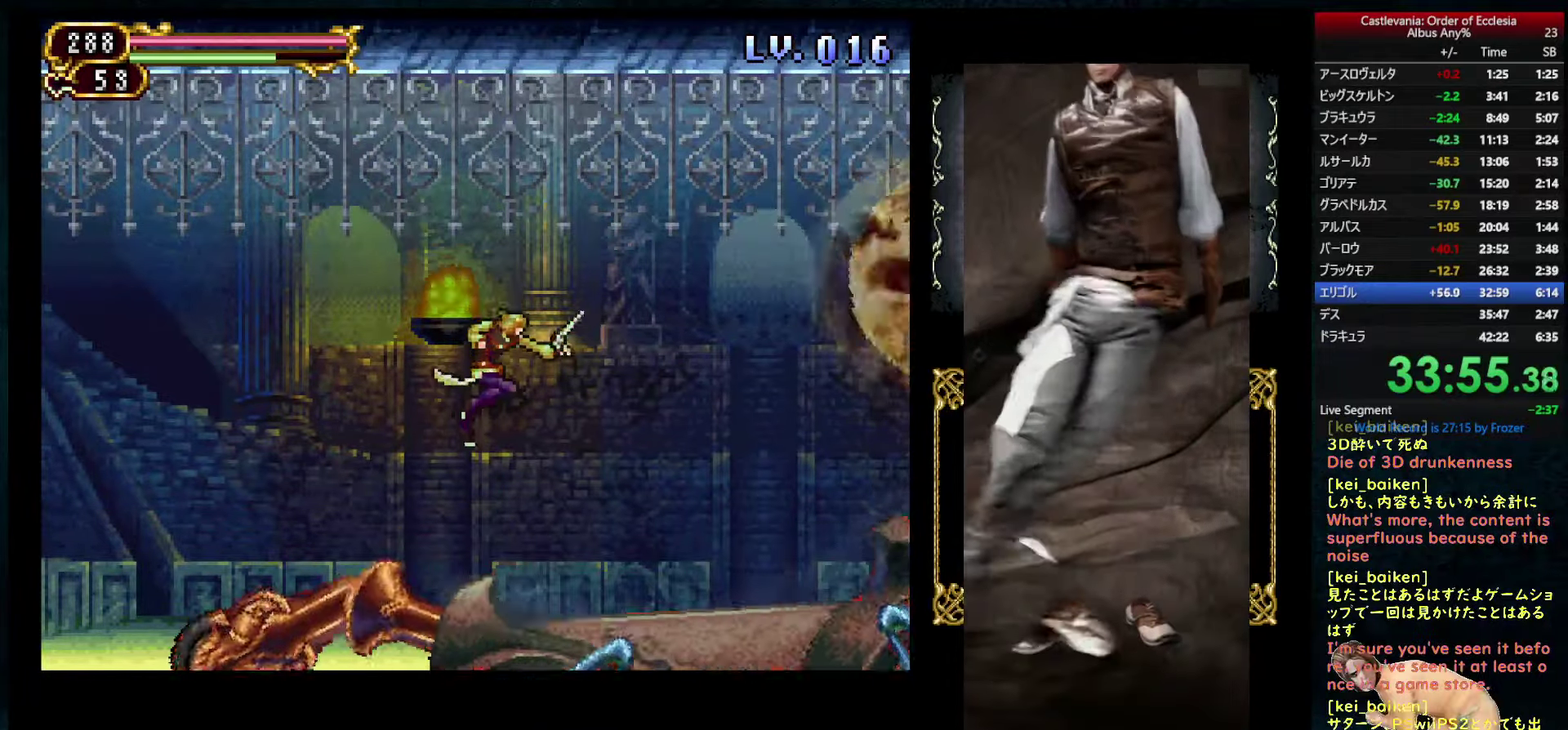
{"dt_ms": 500, "buttons": ["CIRCLE"], "left_stick": "center", "right_stick": "center", "events": [[417, "CIRCLE", "down"]]}
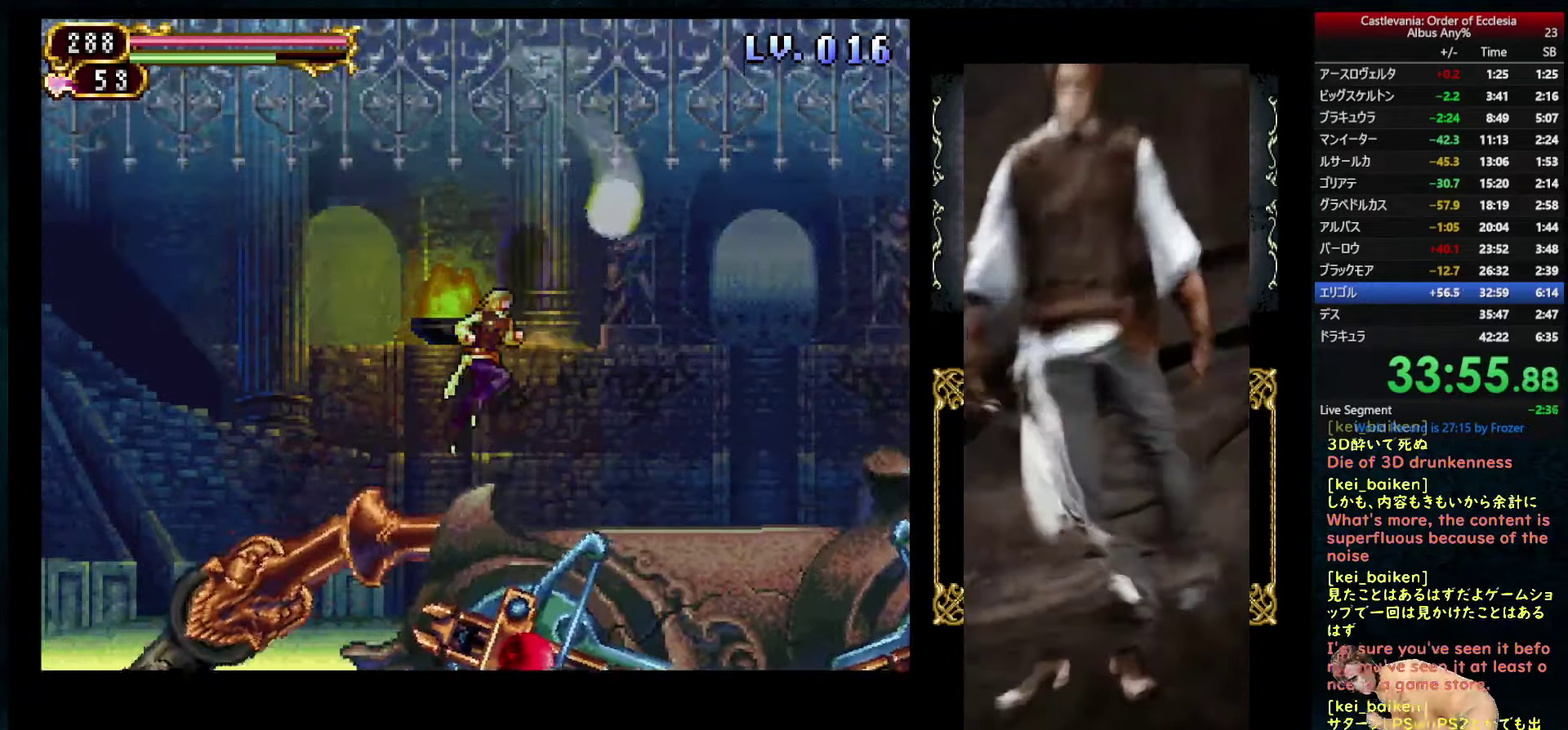
{"dt_ms": 500, "buttons": ["CROSS"], "left_stick": "center", "right_stick": "center", "events": [[300, "CIRCLE", "up"], [350, "CROSS", "down"], [417, "CROSS", "up"], [467, "CROSS", "down"]]}
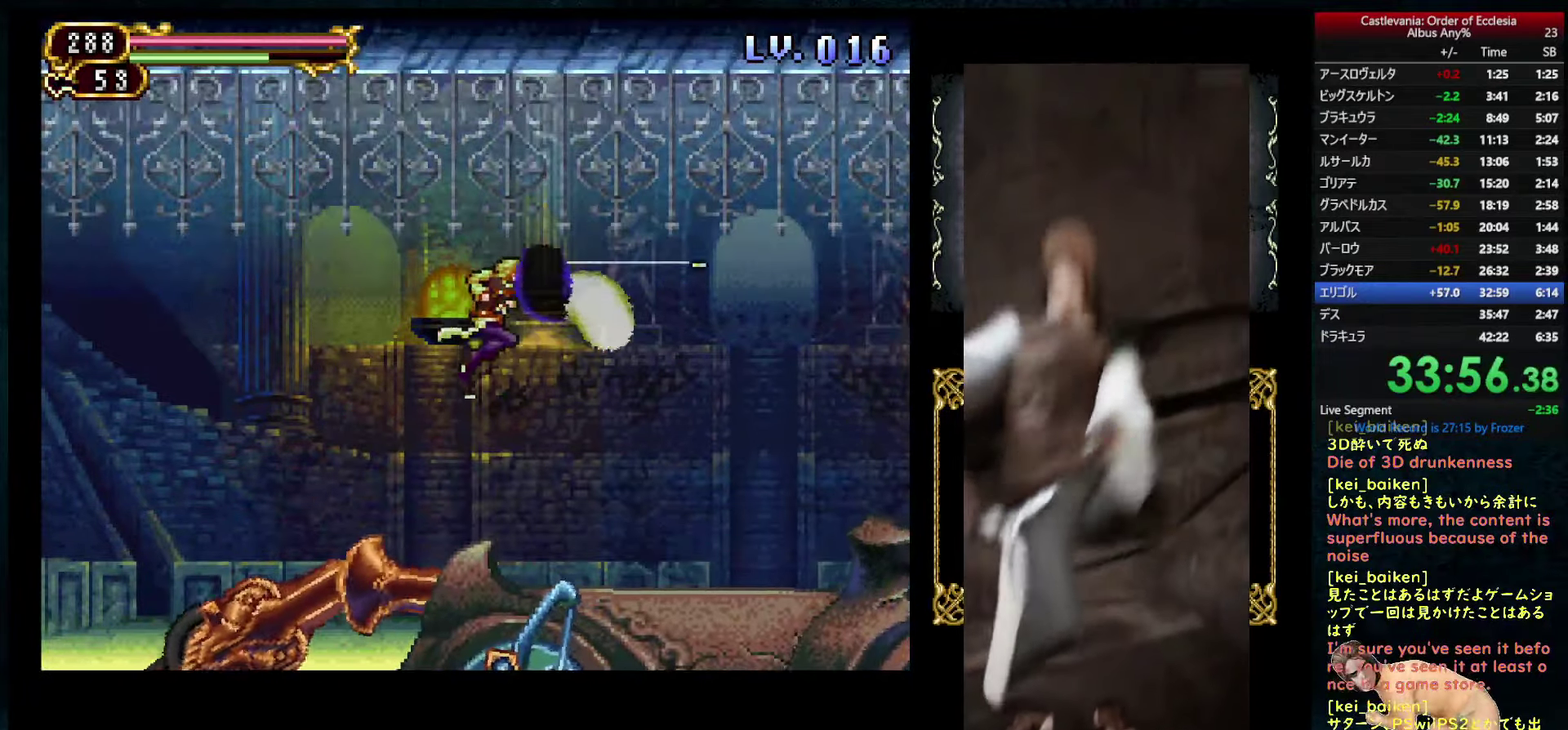
{"dt_ms": 500, "buttons": ["CIRCLE", "DPAD_UP"], "left_stick": "center", "right_stick": "center", "events": [[117, "CROSS", "up"], [383, "CIRCLE", "down"], [467, "DPAD_UP", "down"]]}
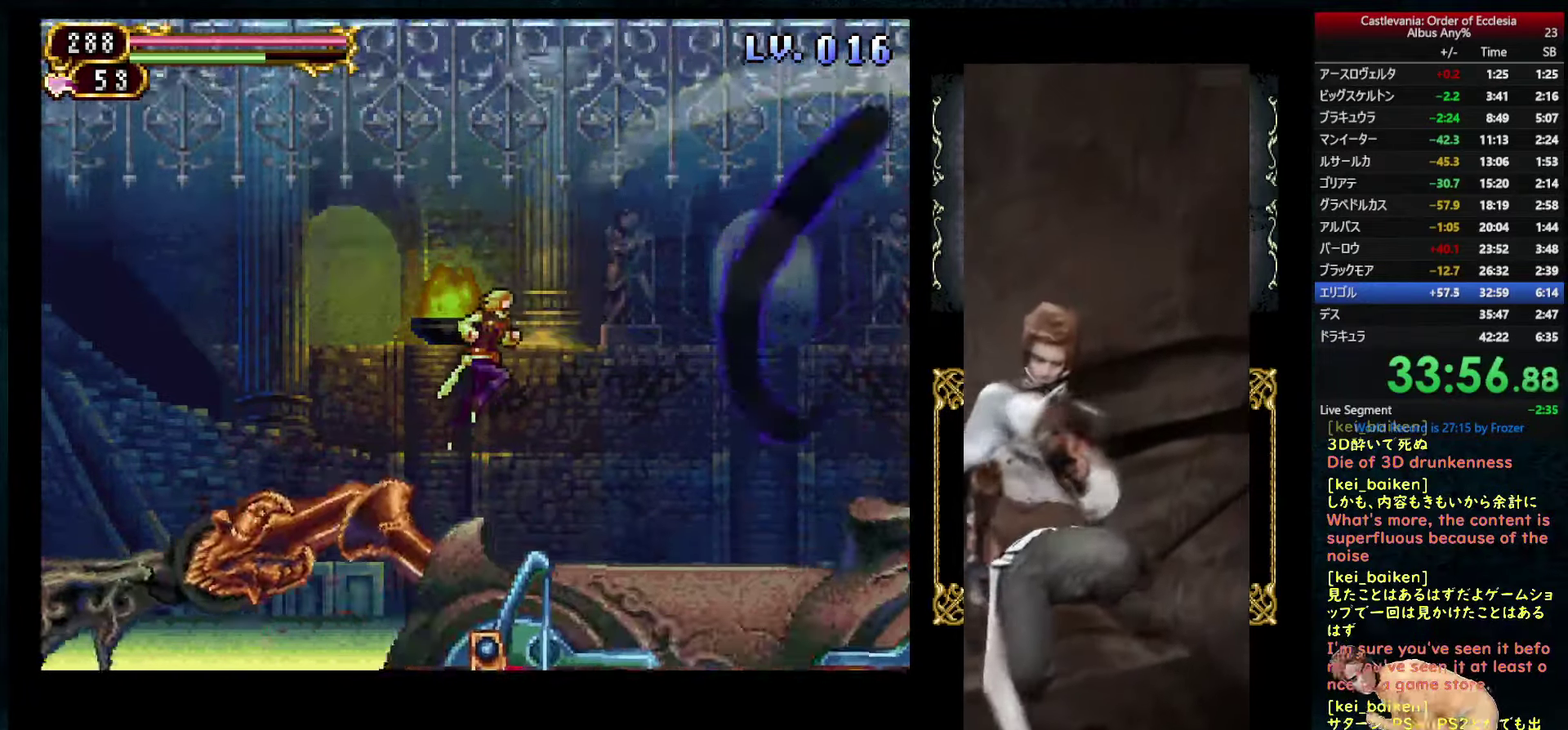
{"dt_ms": 500, "buttons": [], "left_stick": "center", "right_stick": "center", "events": [[117, "CROSS", "down"], [167, "CIRCLE", "up"], [183, "CROSS", "up"], [233, "CROSS", "down"], [283, "CROSS", "up"], [417, "DPAD_UP", "up"]]}
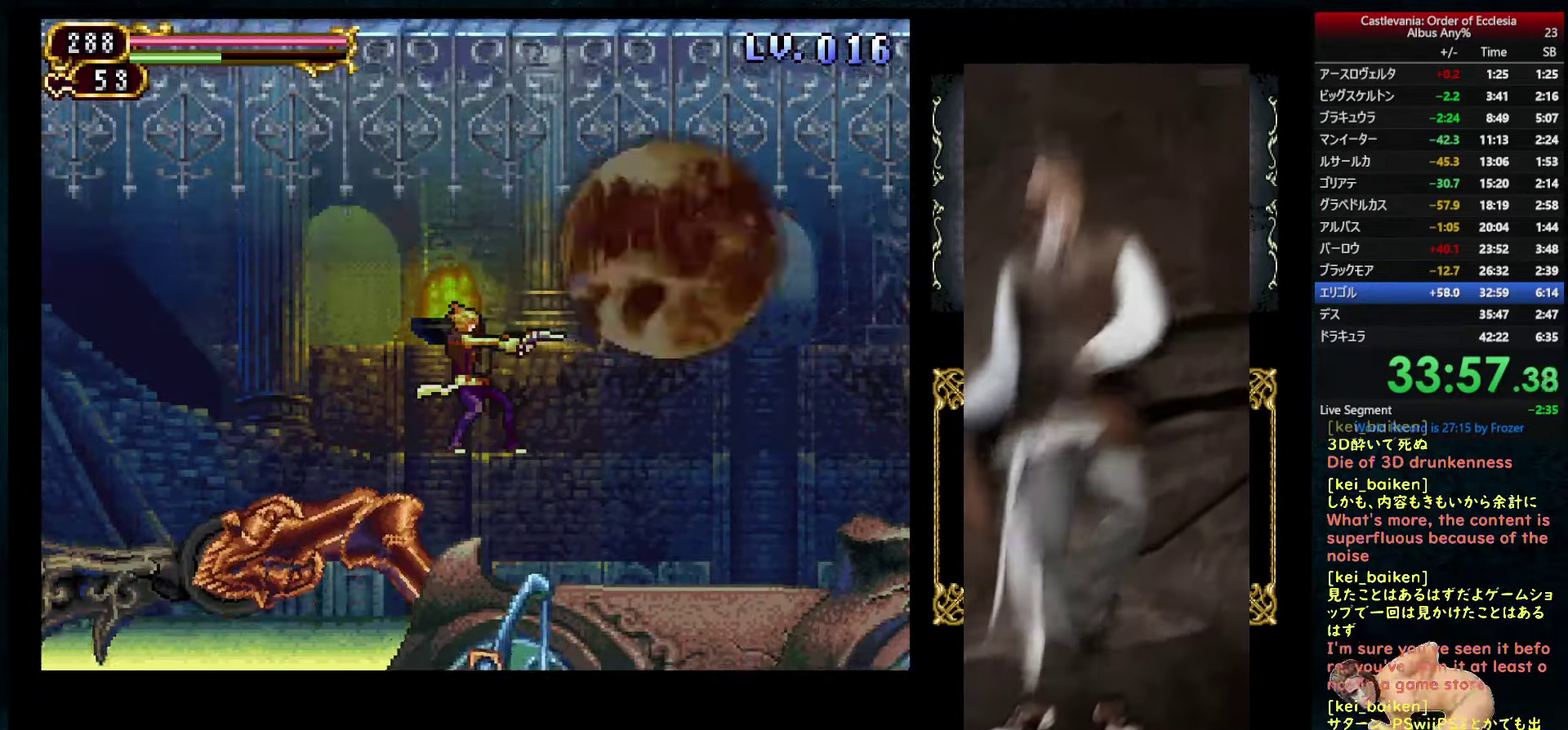
{"dt_ms": 500, "buttons": ["CIRCLE", "DPAD_RIGHT"], "left_stick": "center", "right_stick": "center", "events": [[50, "DPAD_RIGHT", "down"], [250, "CIRCLE", "down"]]}
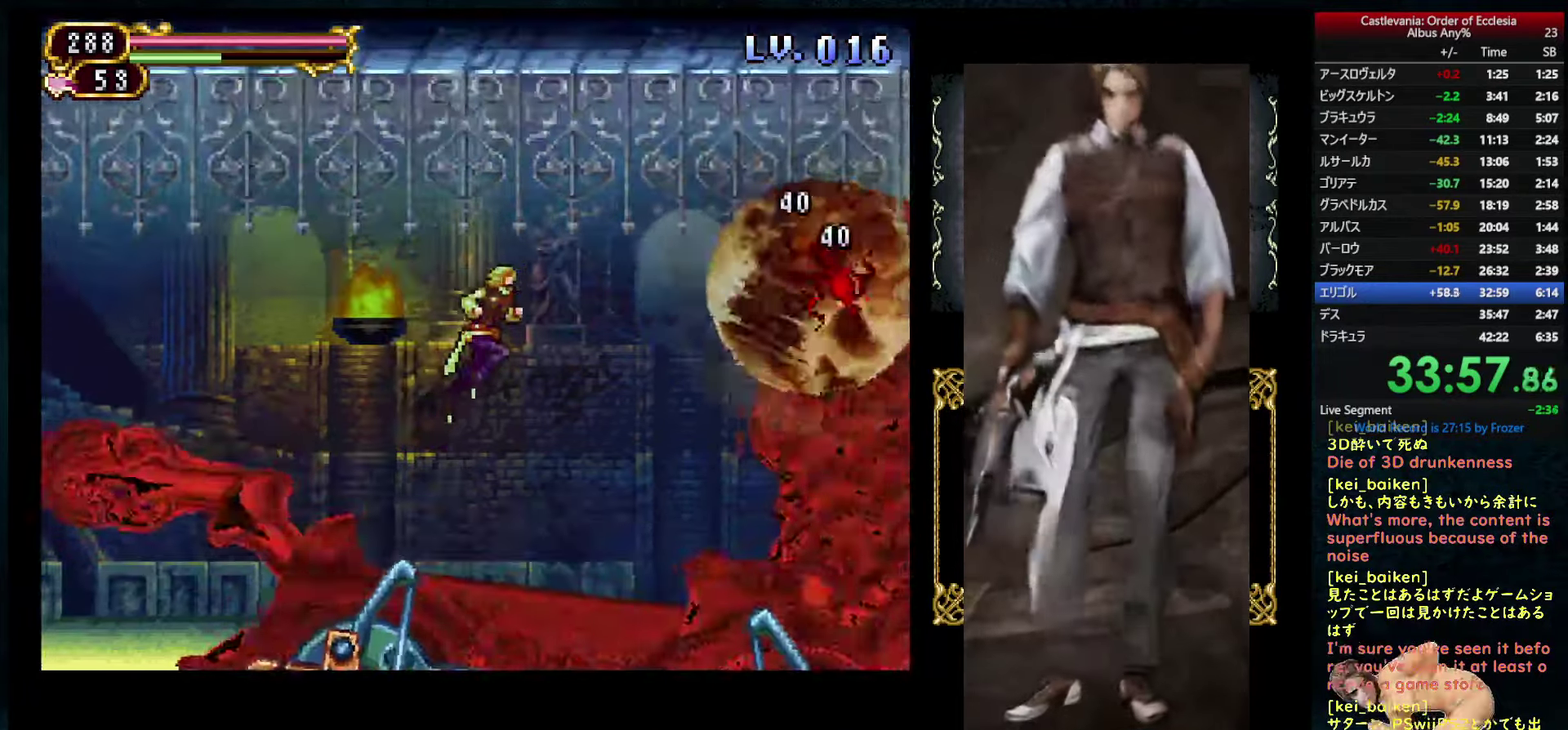
{"dt_ms": 500, "buttons": ["DPAD_LEFT"], "left_stick": "center", "right_stick": "center", "events": [[200, "CIRCLE", "up"], [283, "DPAD_RIGHT", "up"], [283, "TRIANGLE", "down"], [450, "DPAD_LEFT", "down"], [450, "TRIANGLE", "up"]]}
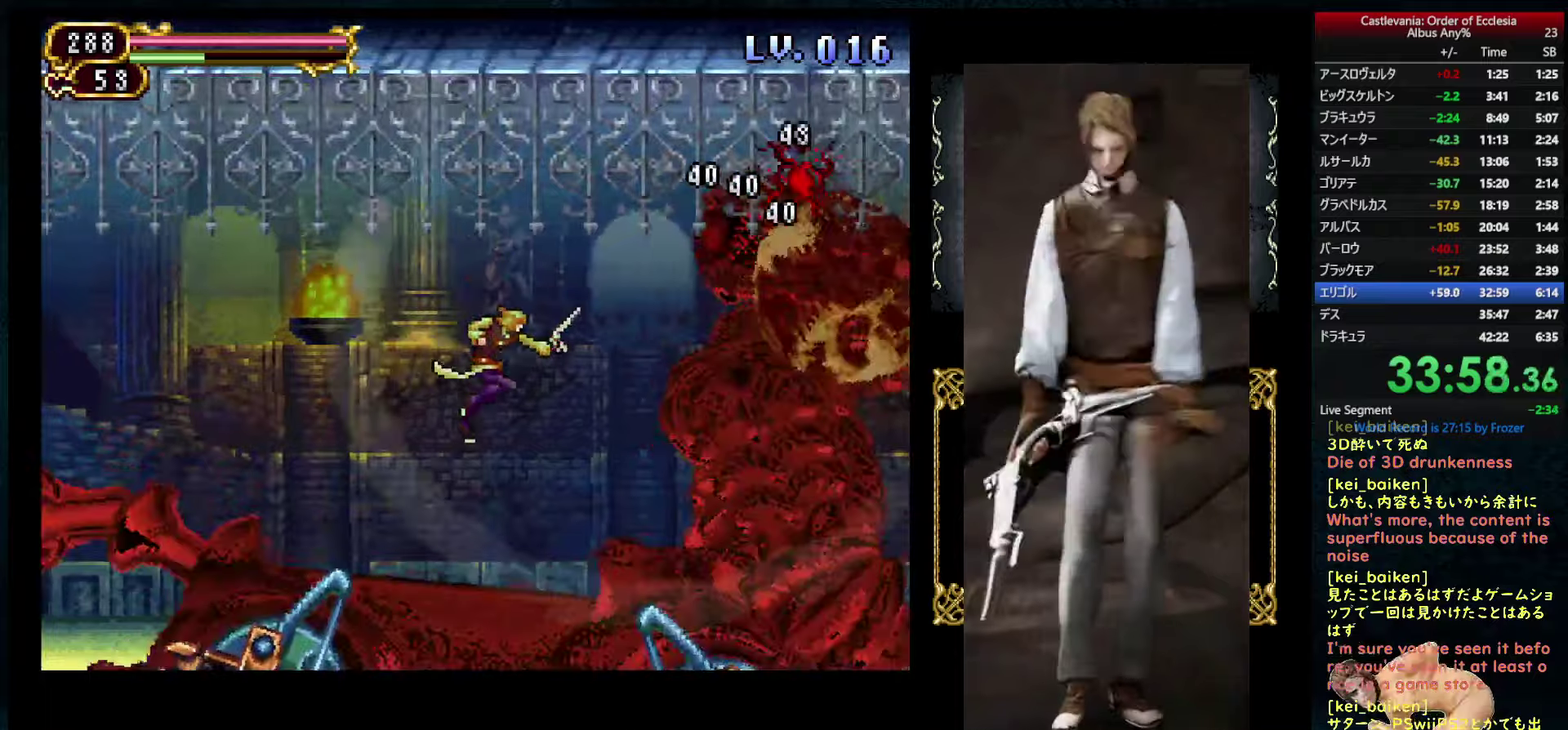
{"dt_ms": 500, "buttons": ["DPAD_LEFT"], "left_stick": "center", "right_stick": "center", "events": []}
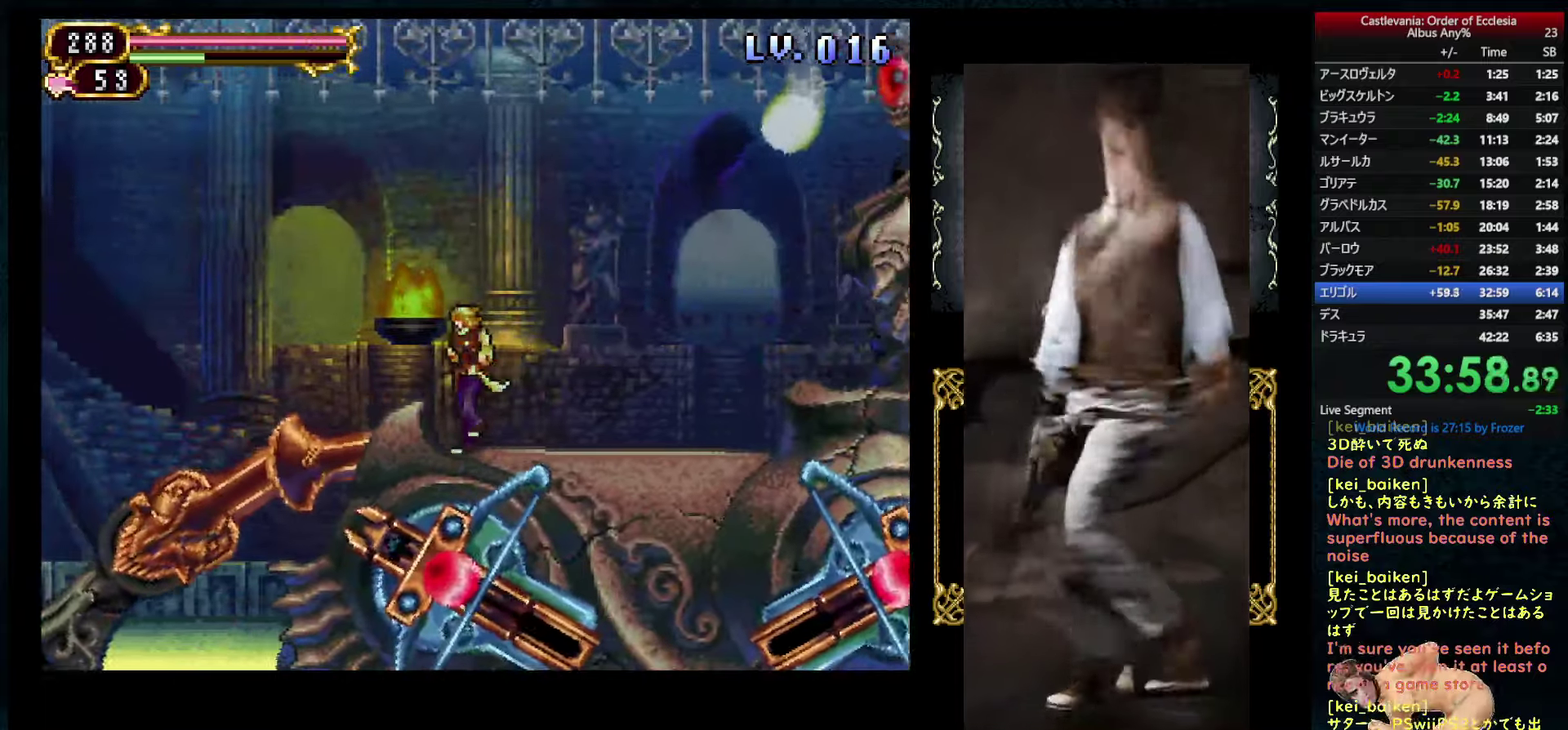
{"dt_ms": 500, "buttons": ["CIRCLE"], "left_stick": "center", "right_stick": "center", "events": [[167, "DPAD_DOWN", "down"], [184, "DPAD_LEFT", "up"], [200, "DPAD_RIGHT", "down"], [300, "DPAD_DOWN", "up"], [300, "DPAD_RIGHT", "up"], [334, "CIRCLE", "down"]]}
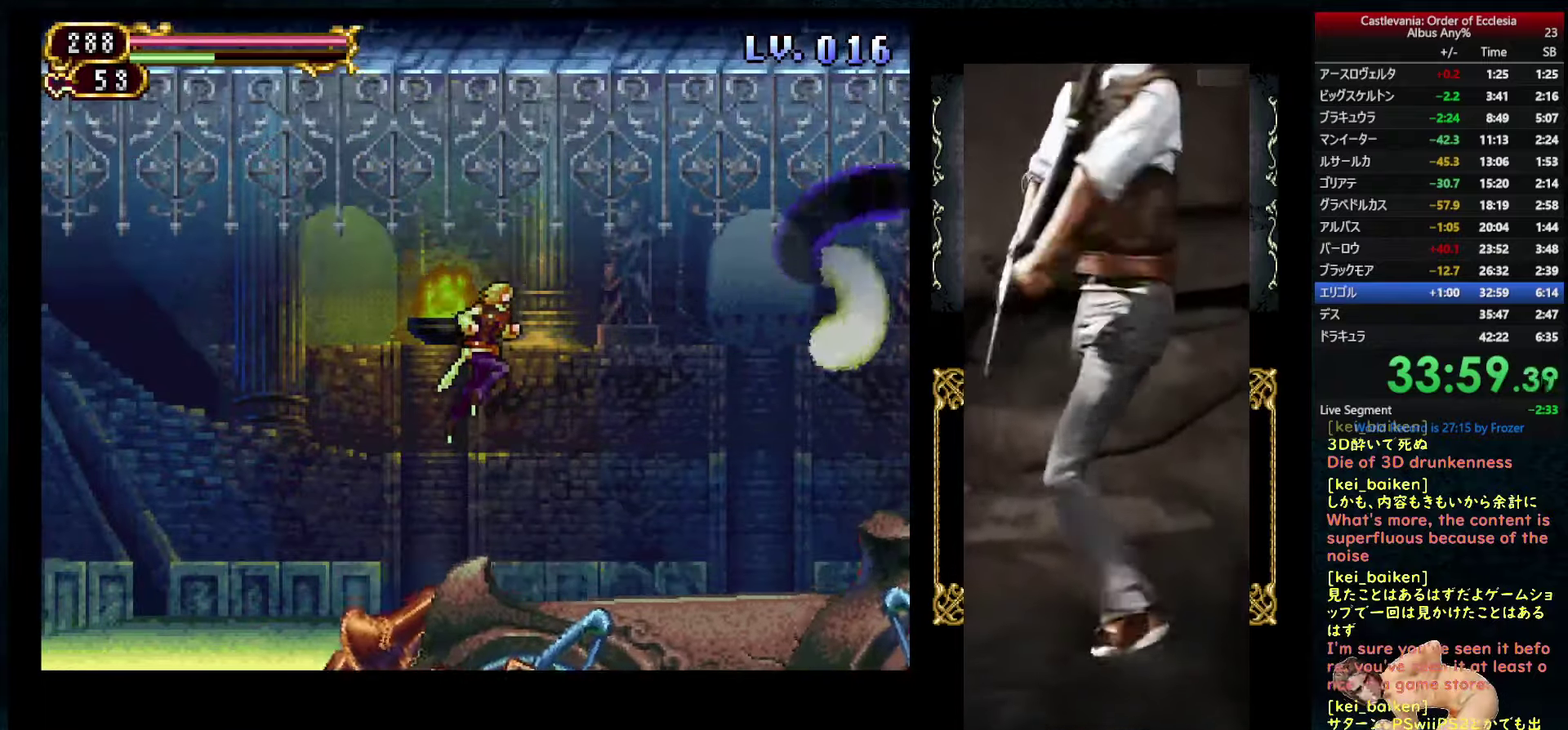
{"dt_ms": 500, "buttons": [], "left_stick": "center", "right_stick": "center", "events": [[117, "CIRCLE", "up"], [167, "DPAD_UP", "down"], [217, "TRIANGLE", "down"], [267, "TRIANGLE", "up"], [334, "TRIANGLE", "down"], [400, "TRIANGLE", "up"], [434, "DPAD_UP", "up"]]}
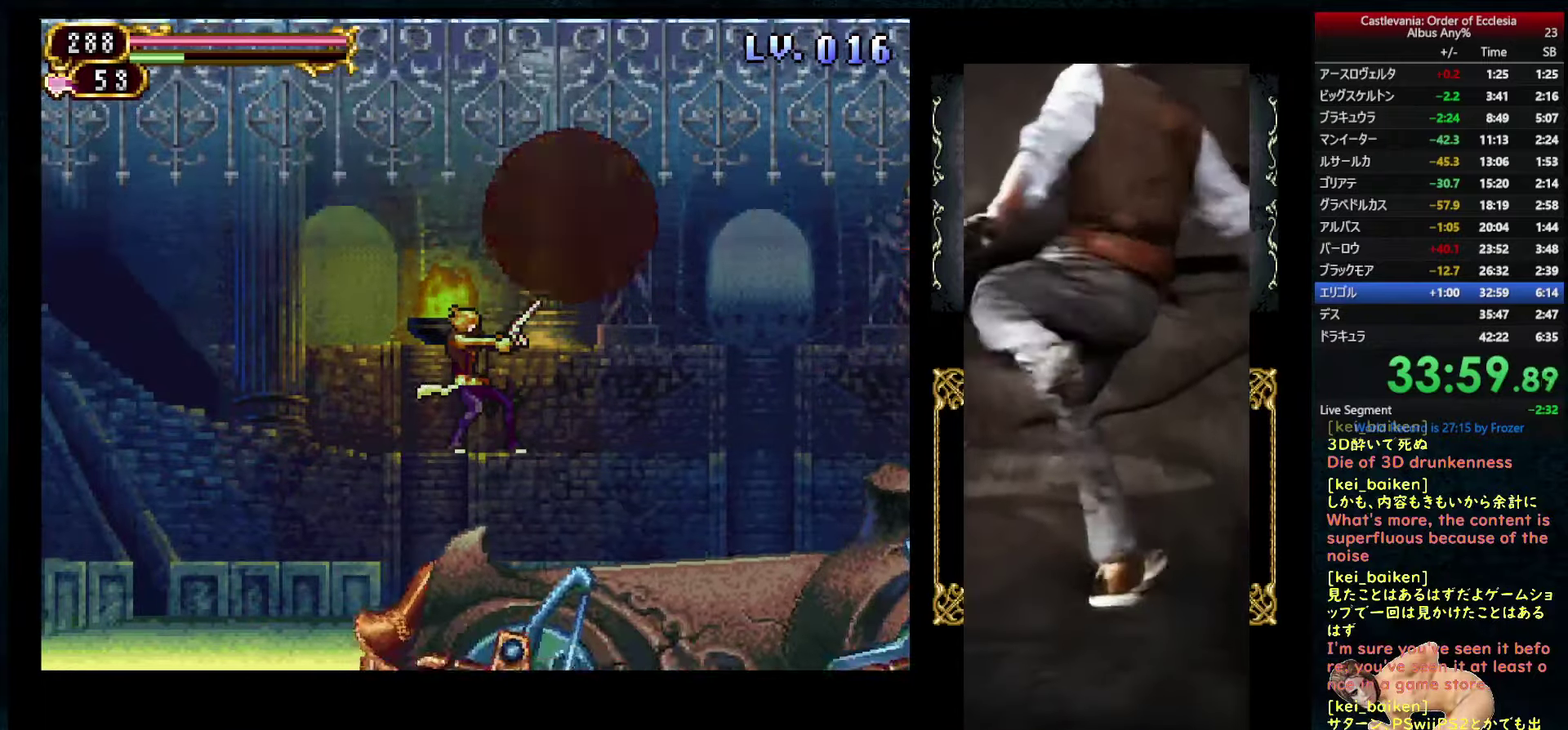
{"dt_ms": 500, "buttons": ["CROSS", "CIRCLE"], "left_stick": "center", "right_stick": "center", "events": [[217, "CIRCLE", "down"], [467, "CROSS", "down"]]}
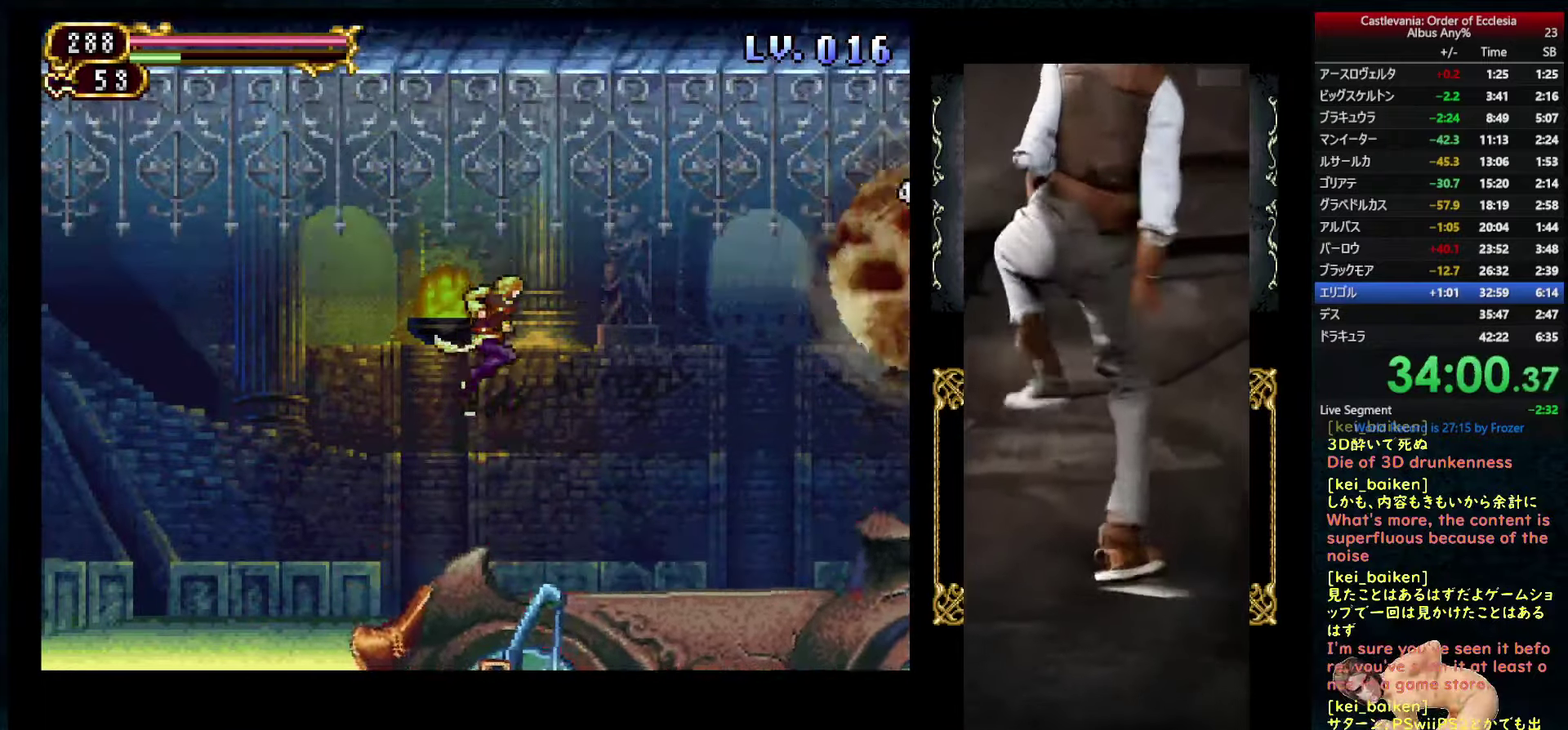
{"dt_ms": 500, "buttons": [], "left_stick": "center", "right_stick": "center", "events": [[17, "CIRCLE", "up"], [17, "CROSS", "up"], [67, "CIRCLE", "down"], [67, "CROSS", "down"], [117, "CIRCLE", "up"], [117, "CROSS", "up"], [167, "CIRCLE", "down"], [184, "CROSS", "down"], [234, "CIRCLE", "up"], [234, "CROSS", "up"]]}
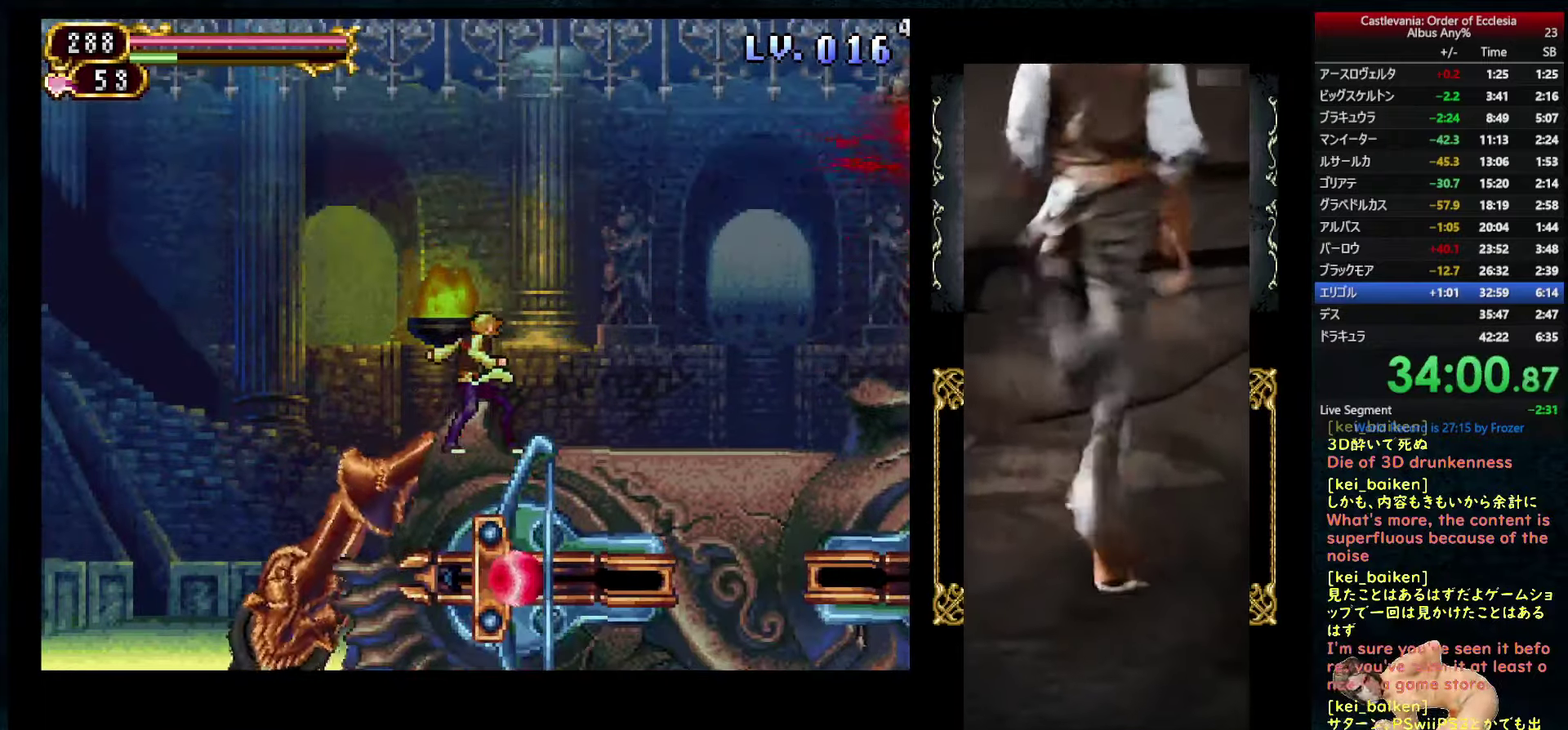
{"dt_ms": 500, "buttons": [], "left_stick": "center", "right_stick": "center", "events": []}
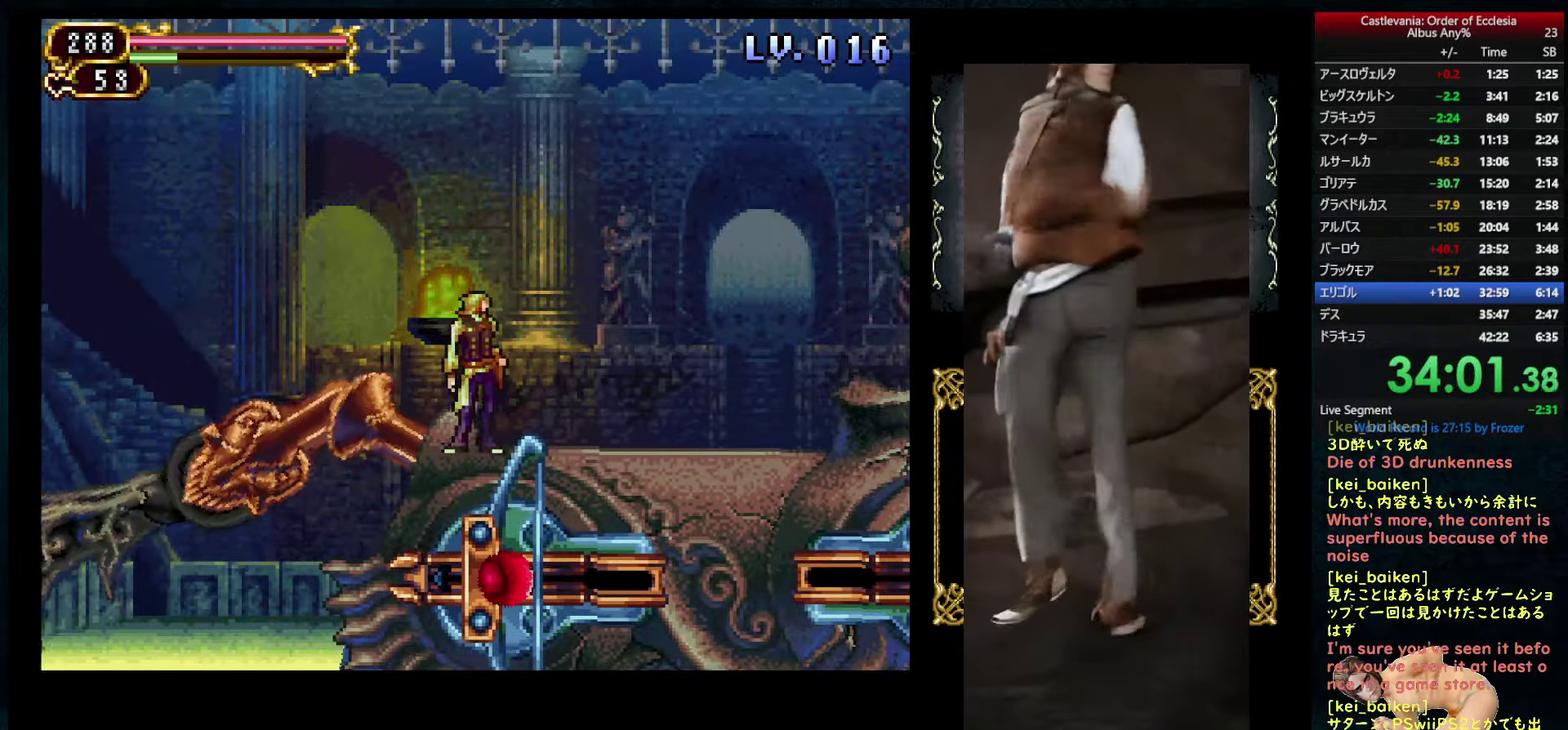
{"dt_ms": 500, "buttons": ["CIRCLE", "DPAD_RIGHT"], "left_stick": "center", "right_stick": "center", "events": [[334, "DPAD_RIGHT", "down"], [434, "CIRCLE", "down"]]}
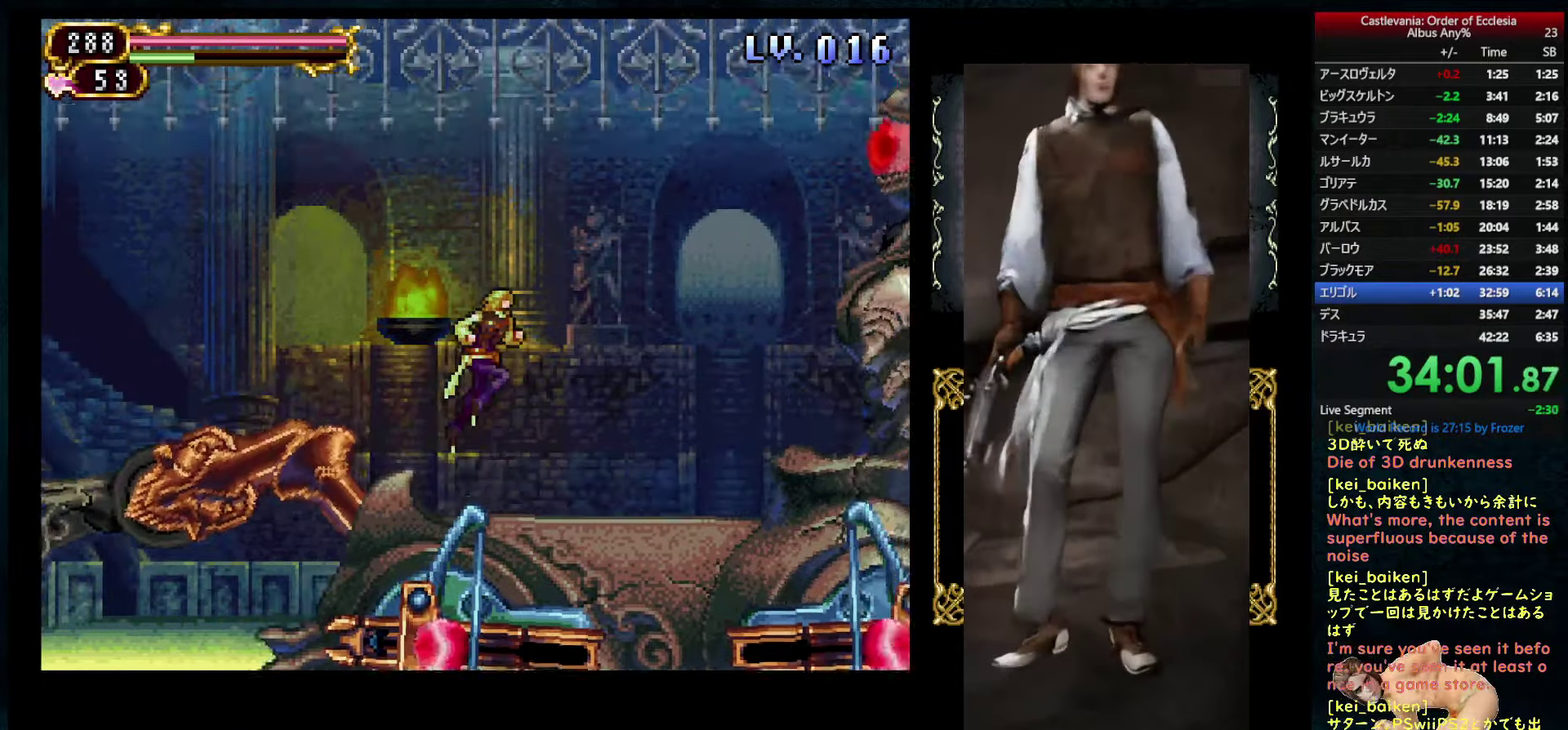
{"dt_ms": 500, "buttons": ["TRIANGLE"], "left_stick": "center", "right_stick": "center", "events": [[434, "CIRCLE", "up"], [484, "DPAD_RIGHT", "up"], [484, "TRIANGLE", "down"]]}
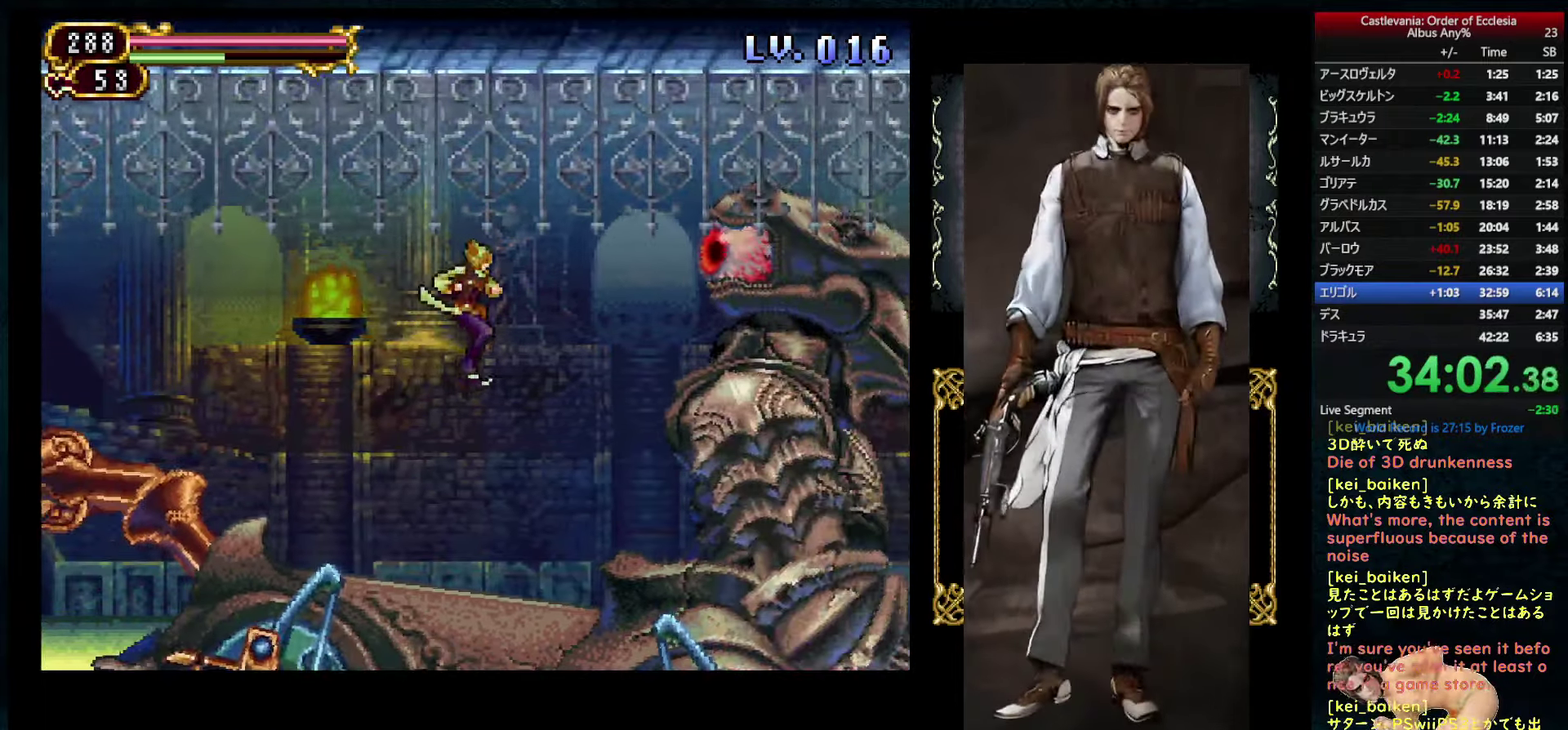
{"dt_ms": 500, "buttons": ["DPAD_LEFT"], "left_stick": "center", "right_stick": "center", "events": [[84, "TRIANGLE", "up"], [134, "DPAD_LEFT", "down"]]}